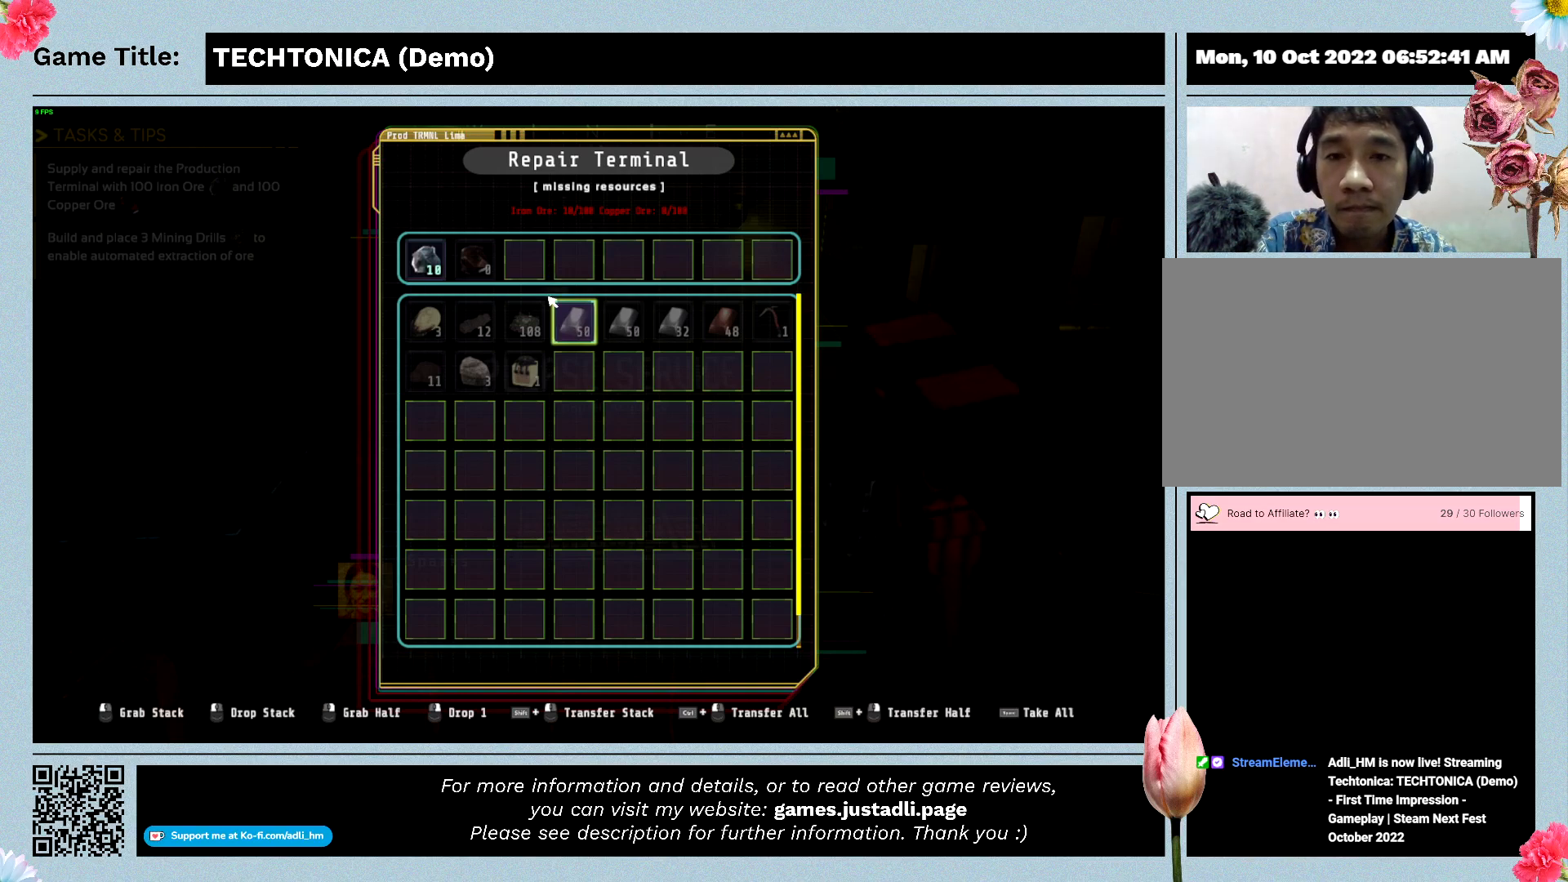
Gameplay with keyboard and mouse; each line is a JSON object with the keys and mouse buttons held at the frame after it. "events" lists presses ("down") and releases ("up") of "0", "1", "2", "3", "4", "5", "6", "7", "8", "9", "a", "alt", "b", "c", "caps_lock", "ctrl", "d", "down", "e", "escape", "f", "f1", "f2", "f3", "f4", "f5", "f6", "f7", "f8", "g", "h", "i", "j", "k", "l", "left", "m", "n", "o", "p", "q", "r", "return", "right", "s", "shift", "space", "t", "tab", "tilde", "u", "up", "v", "w", "x", "y", "z", "mouse_left", "mouse_wheel" and "mouse_right" between this image and that frame as [ms after this image, input, new state], when the widget could be followed in between. "mouse_left", "mouse_wheel", "mouse_right" = the "left", "wheel", "right" buttons of the "mouse" list. No other keys are recorded. "wheel" means that the mouse wheel is clicked or scrolled. Mouse movement is not recorded.
{"keys": ["ctrl"], "mouse": [], "events": []}
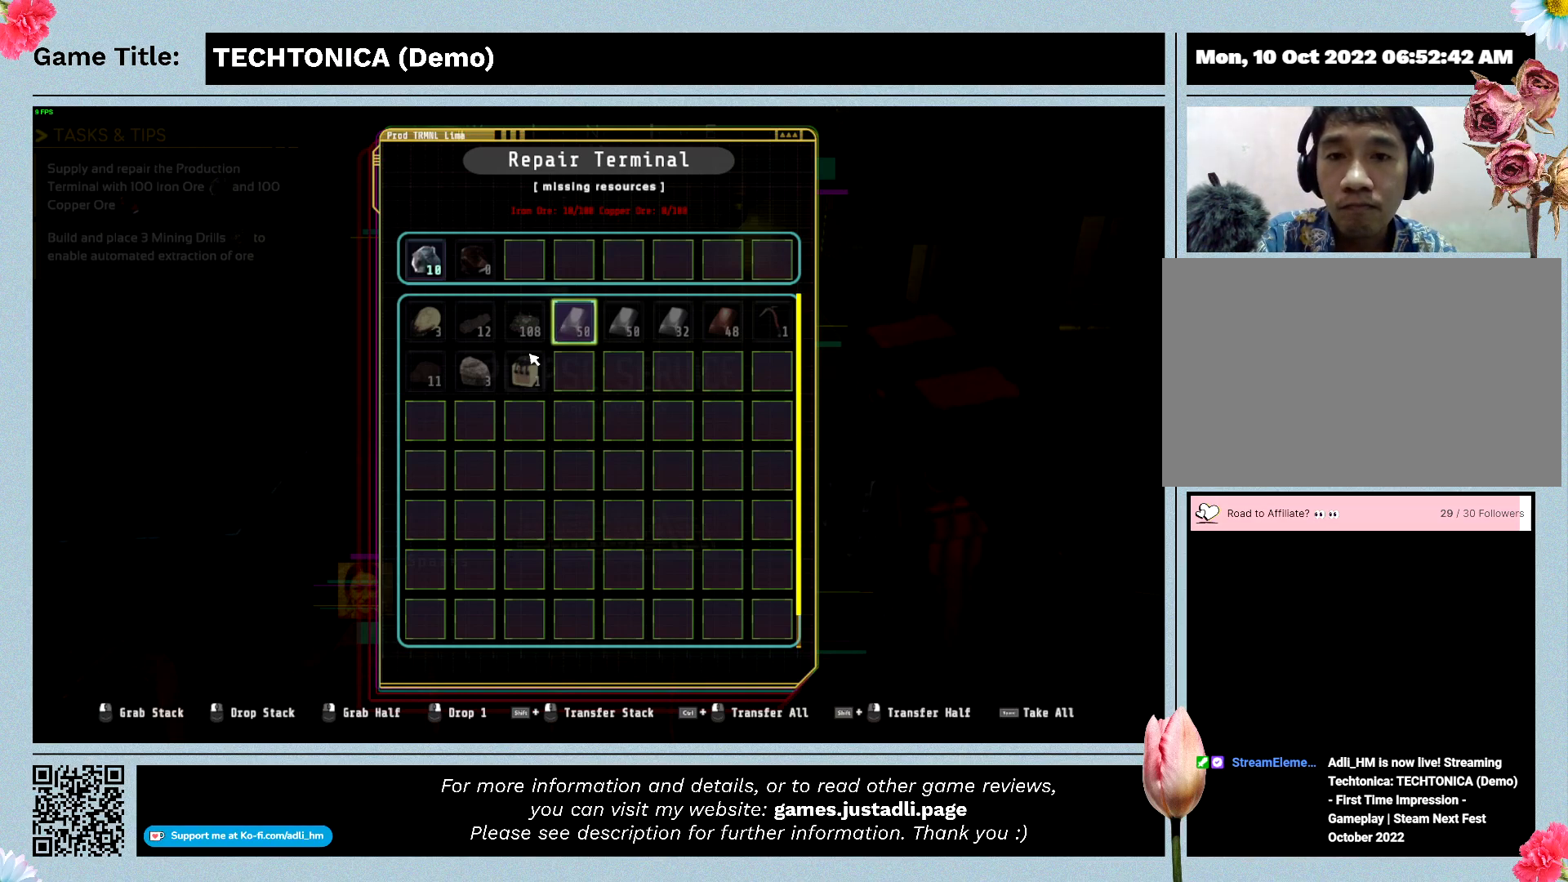
{"keys": ["ctrl"], "mouse": [], "events": []}
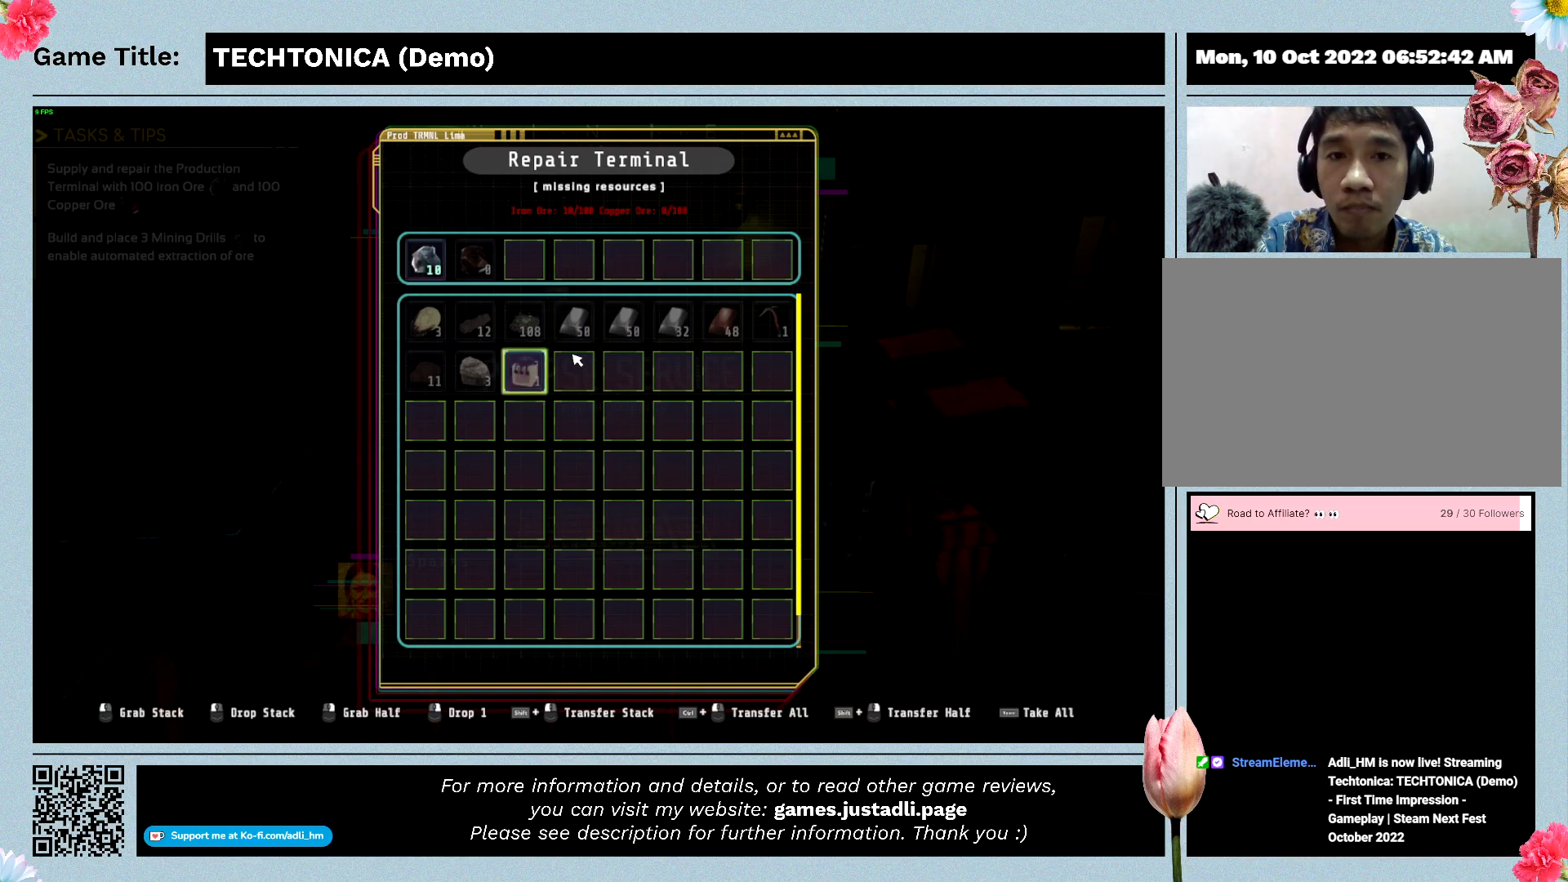
{"keys": ["ctrl"], "mouse": [], "events": []}
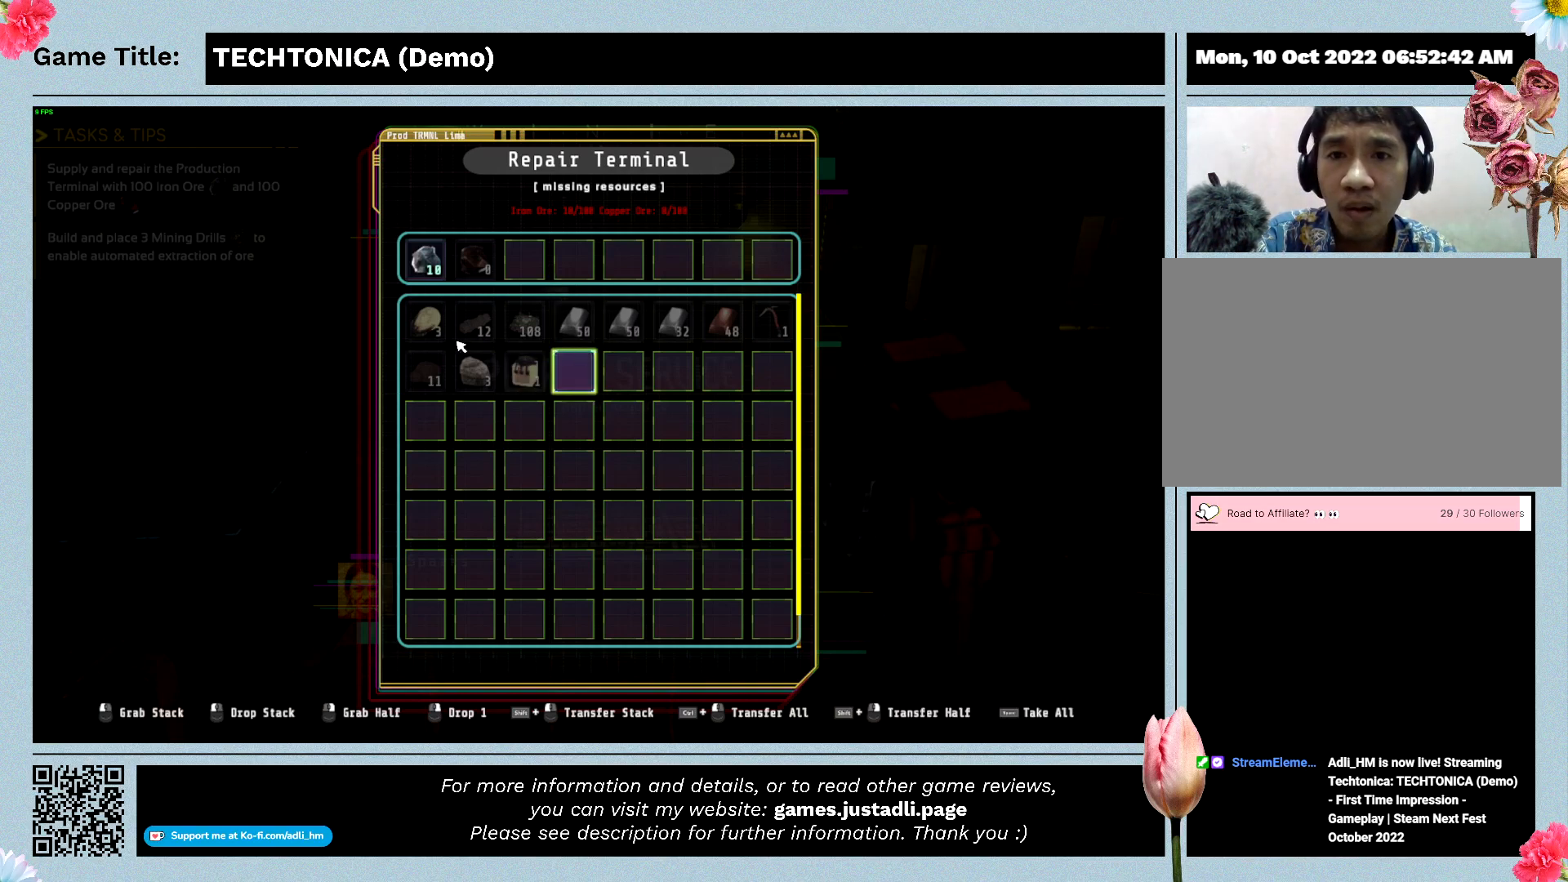
{"keys": ["ctrl"], "mouse": [], "events": []}
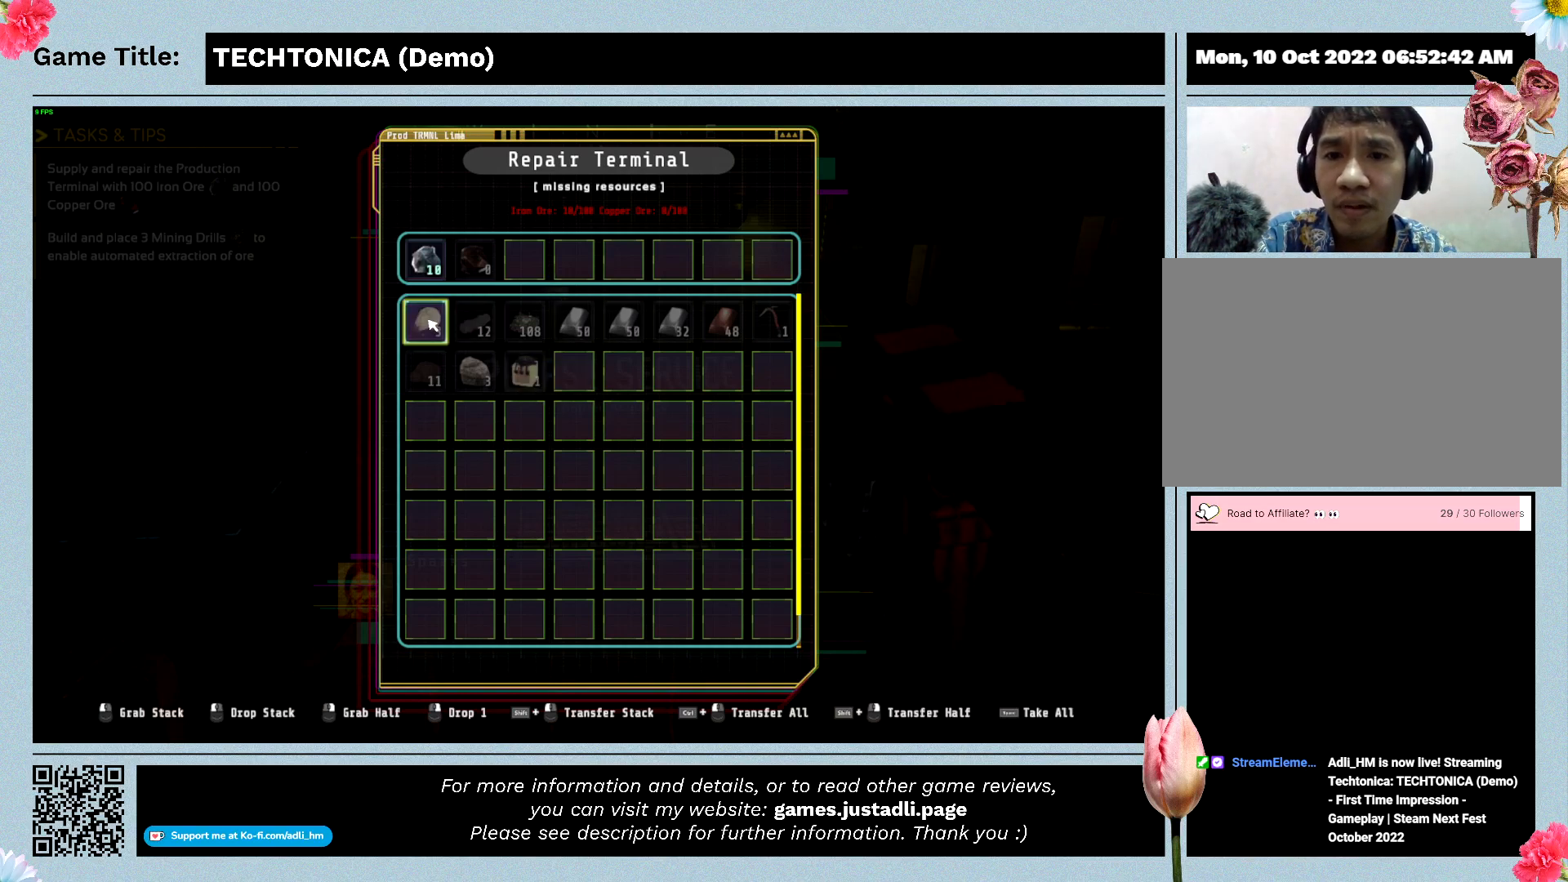
{"keys": ["ctrl"], "mouse": [], "events": []}
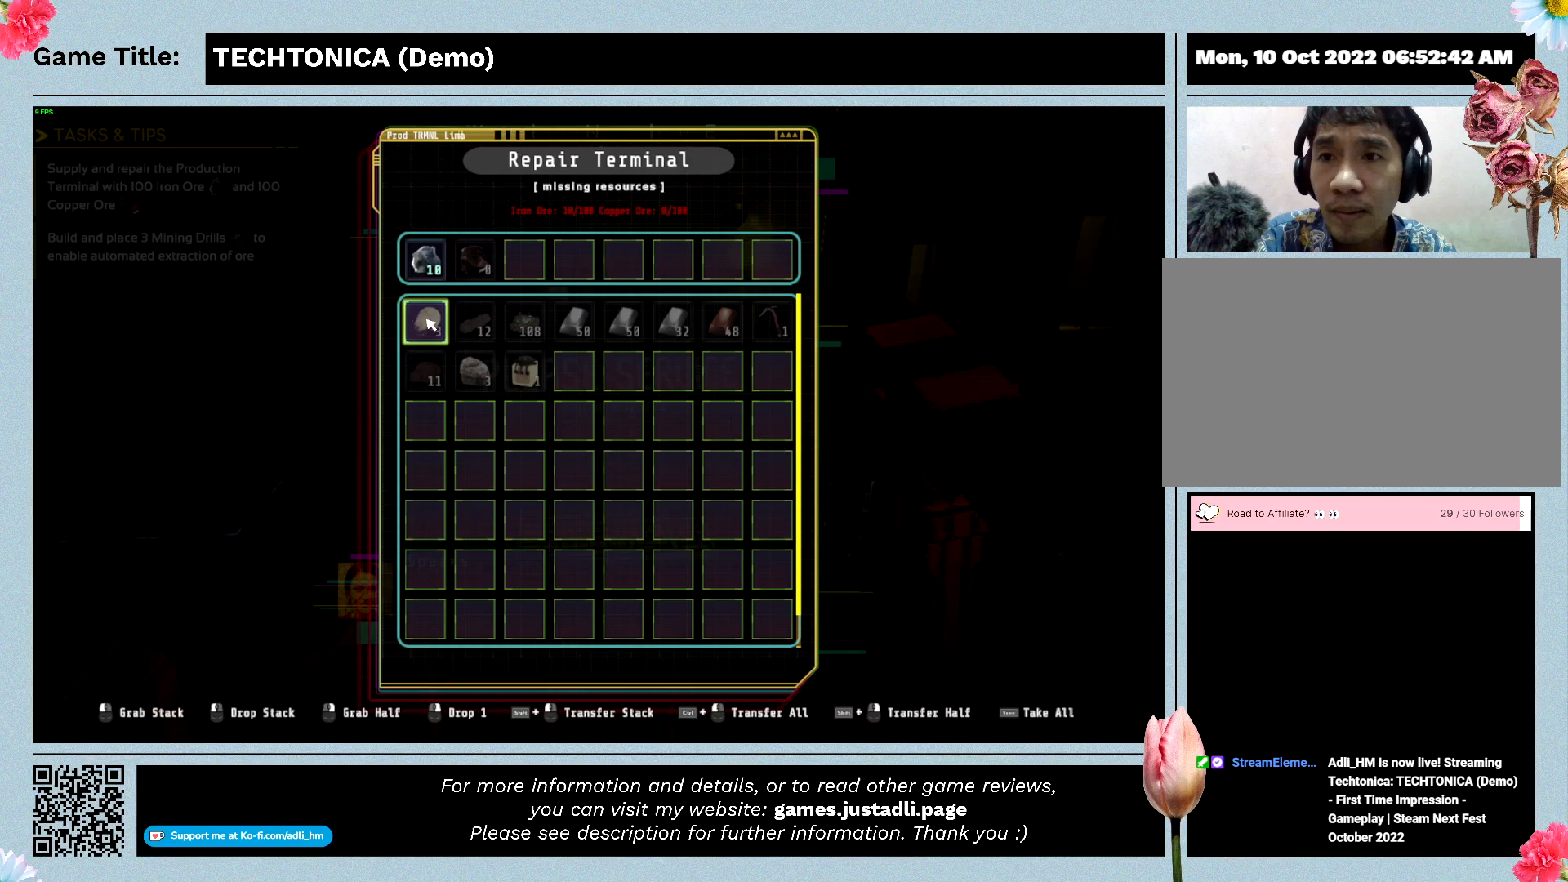
{"keys": ["ctrl"], "mouse": [], "events": []}
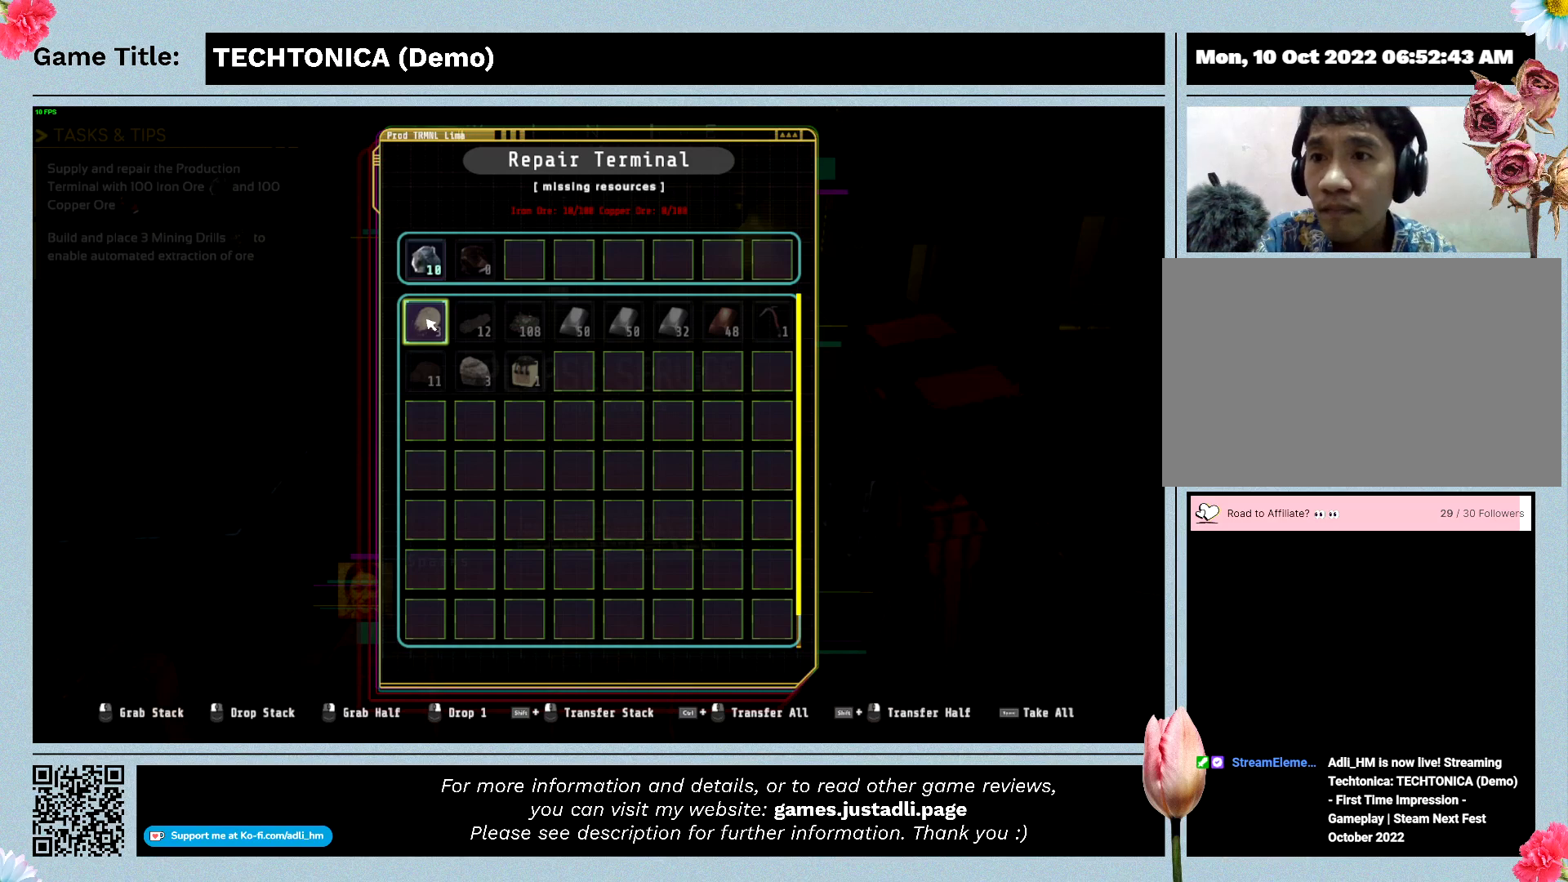
{"keys": ["ctrl"], "mouse": [], "events": []}
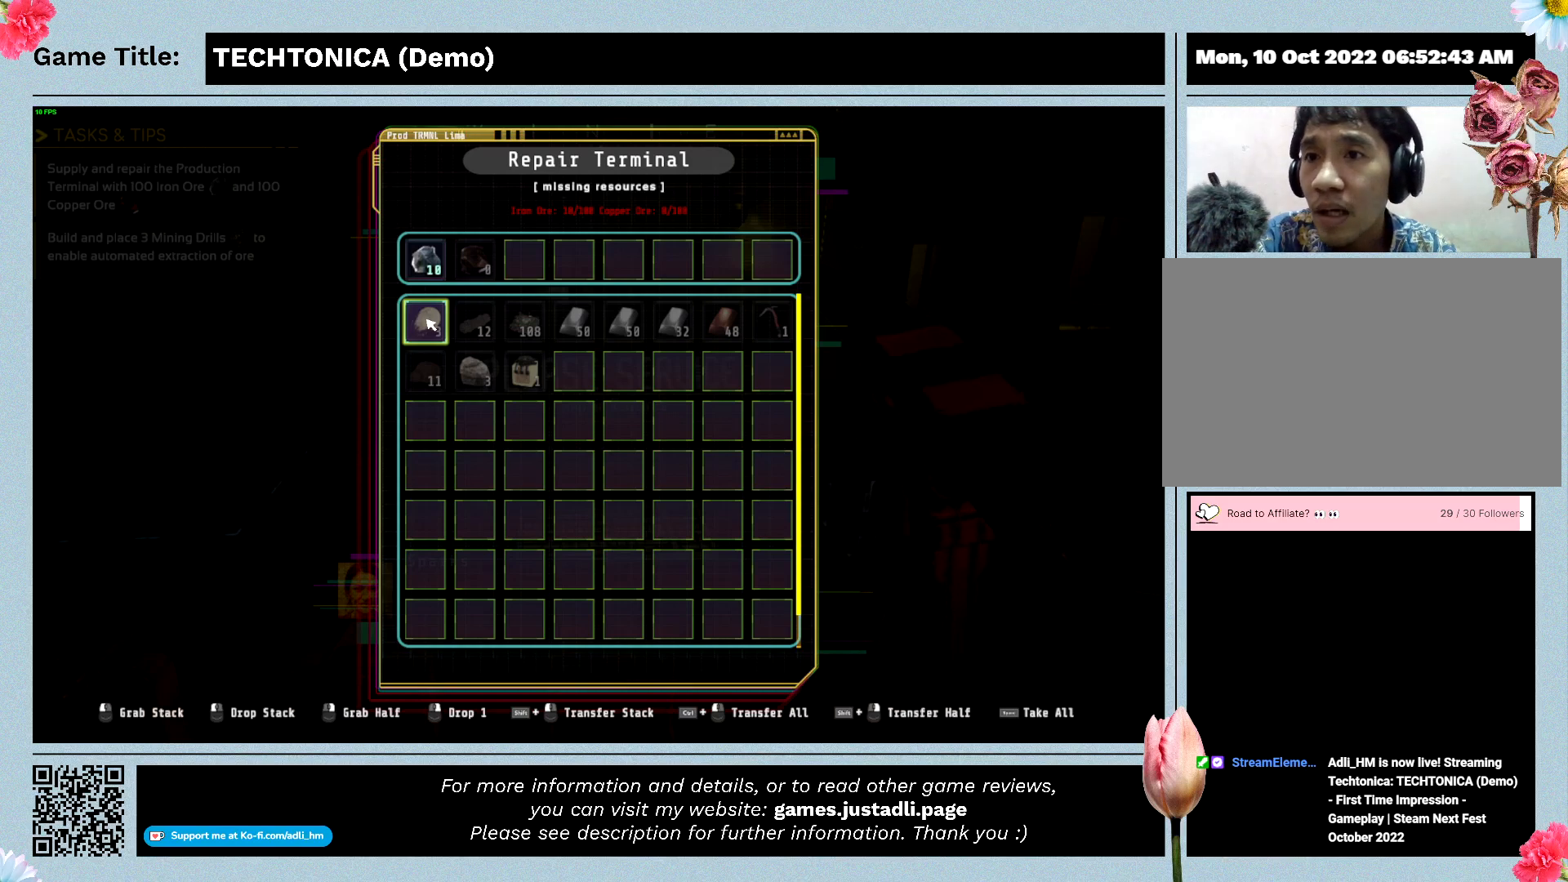
{"keys": ["ctrl"], "mouse": [], "events": []}
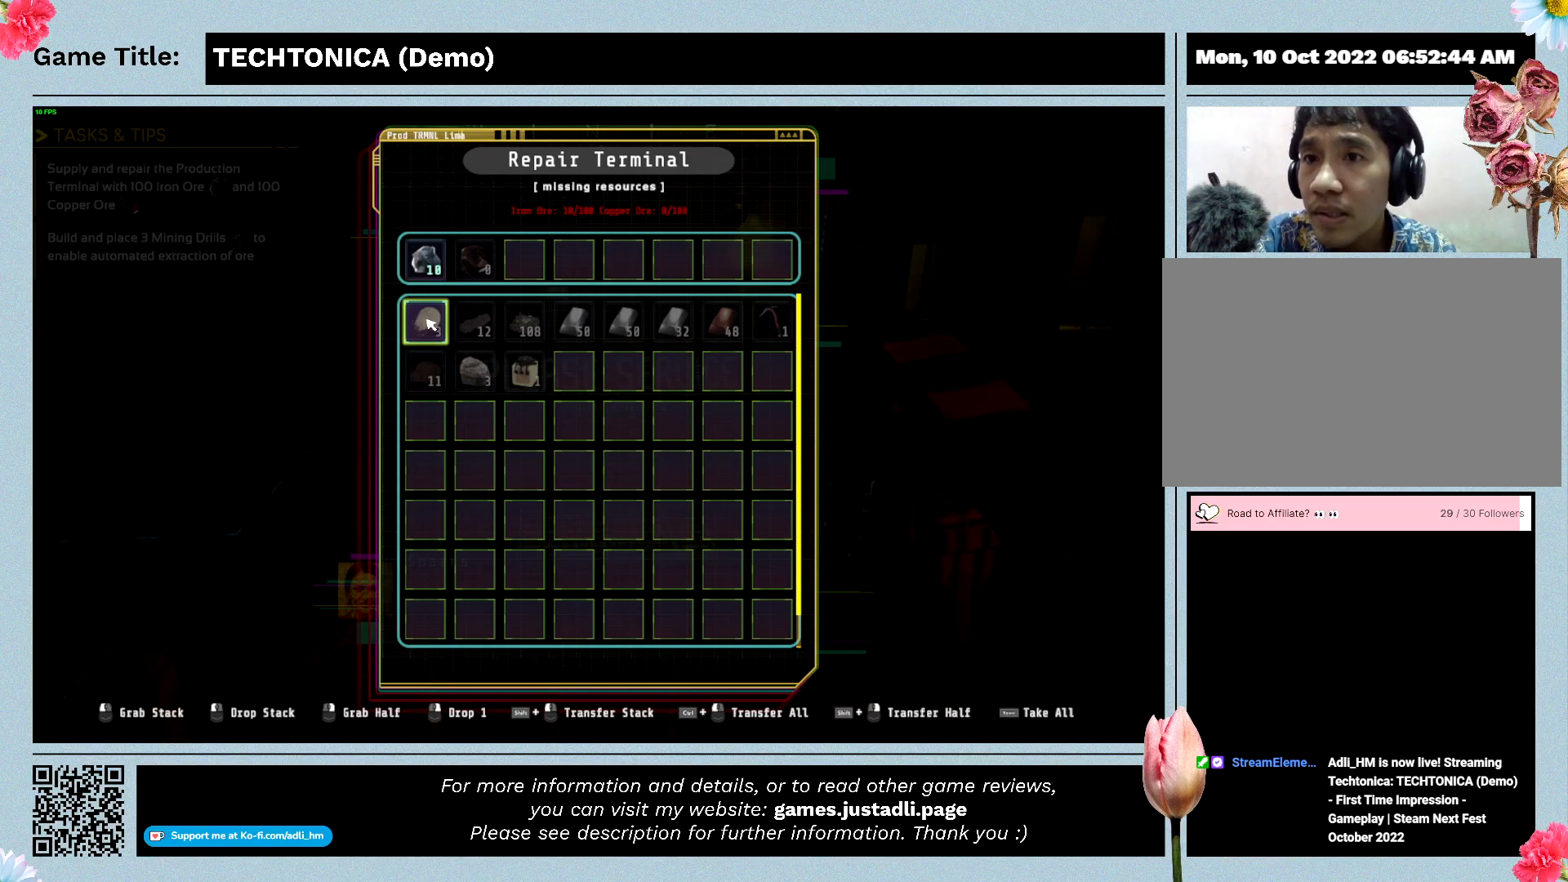
{"keys": ["ctrl"], "mouse": [], "events": []}
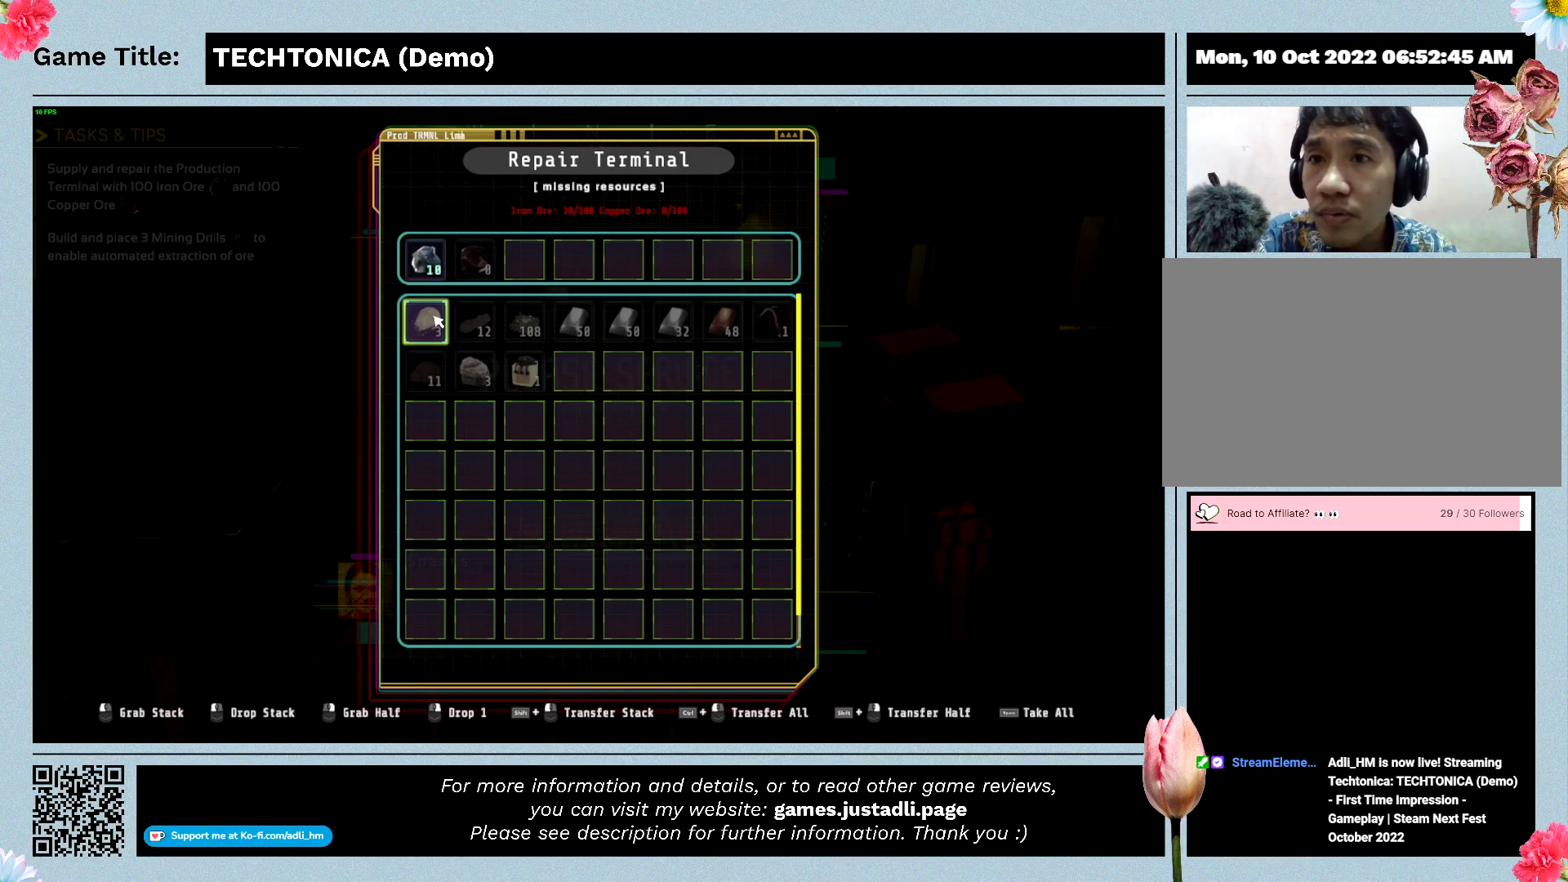
{"keys": ["ctrl"], "mouse": [], "events": []}
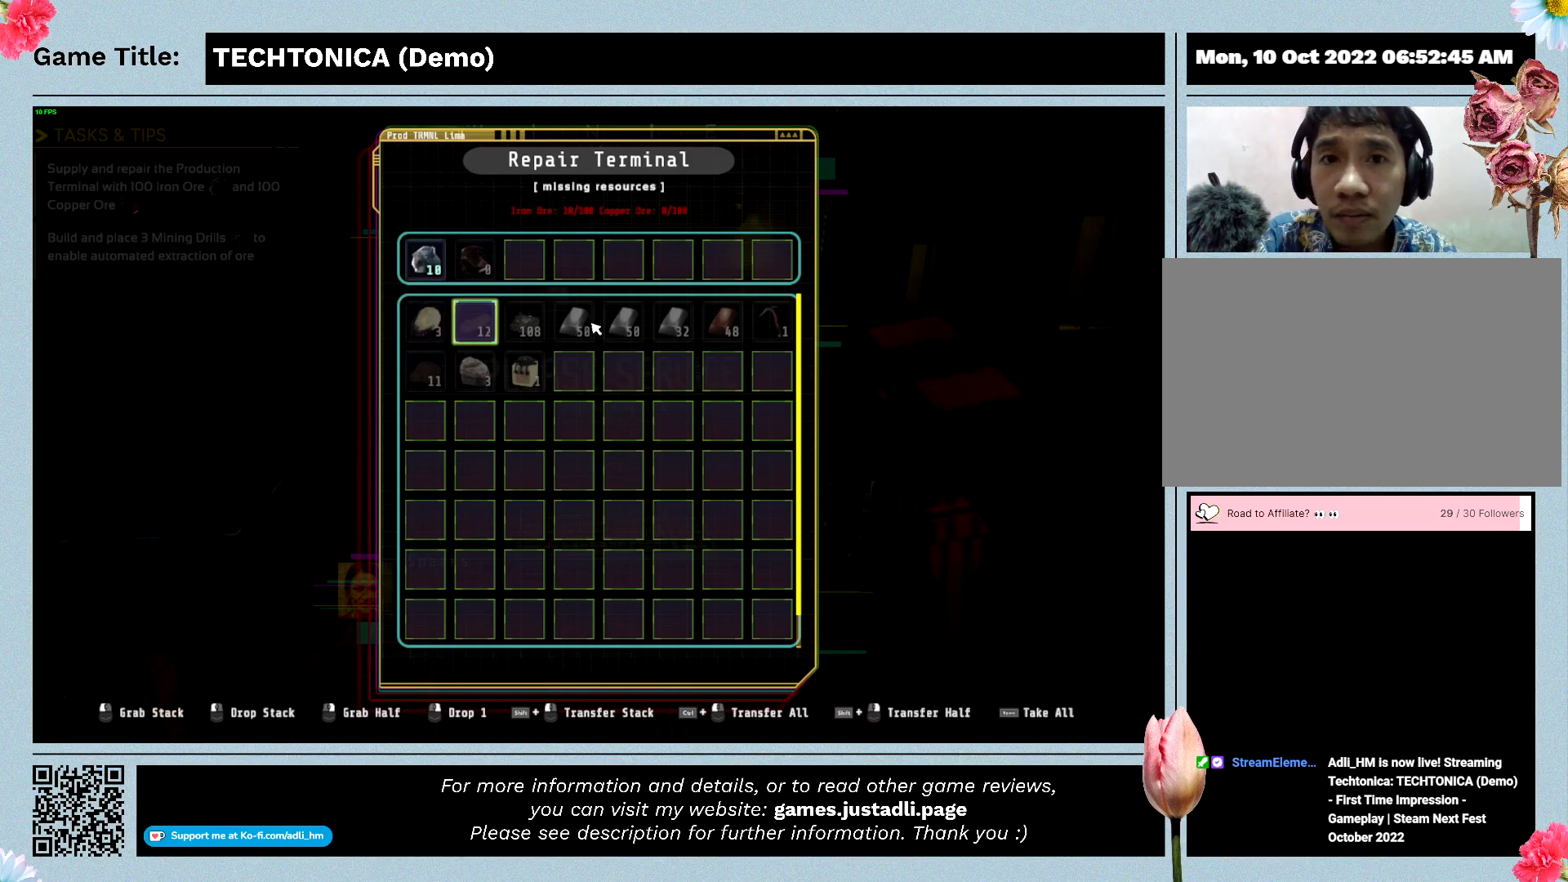
{"keys": ["ctrl"], "mouse": [], "events": []}
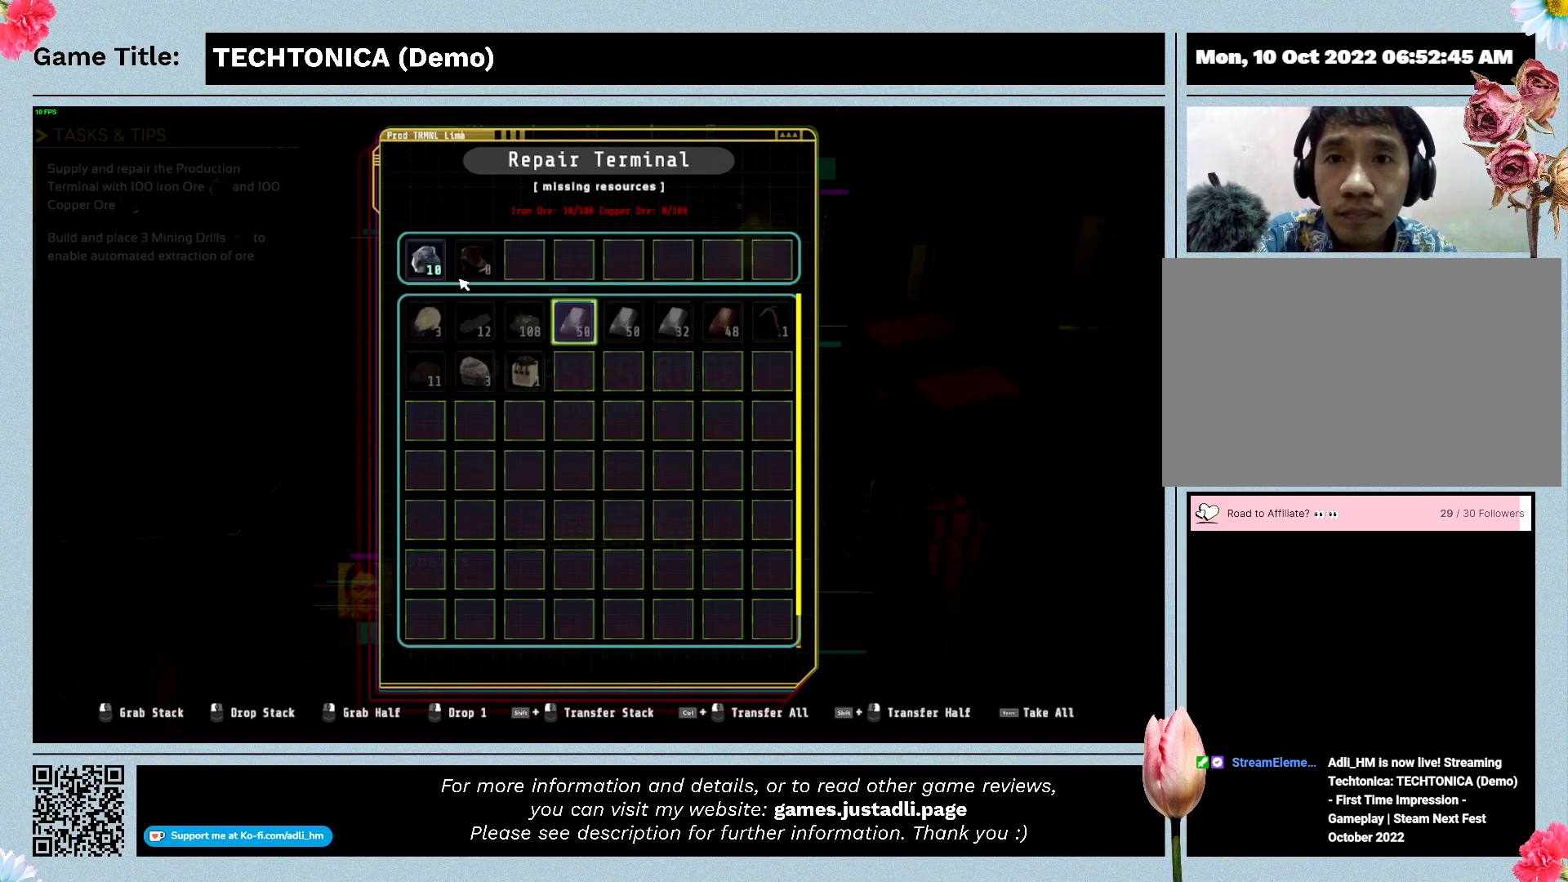
{"keys": ["ctrl"], "mouse": [], "events": []}
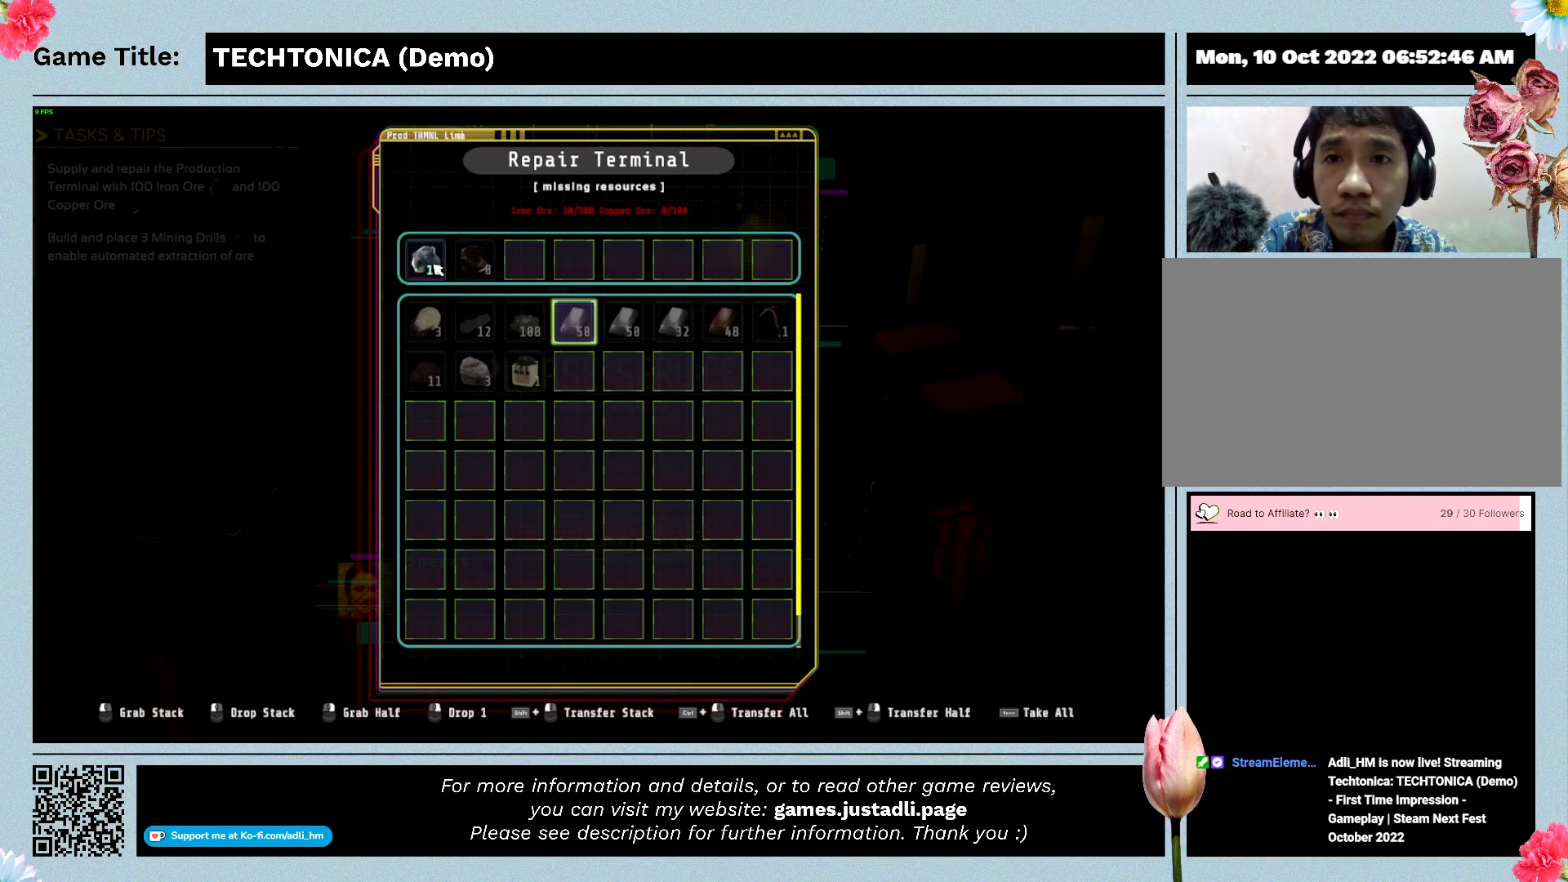
{"keys": ["ctrl"], "mouse": [], "events": []}
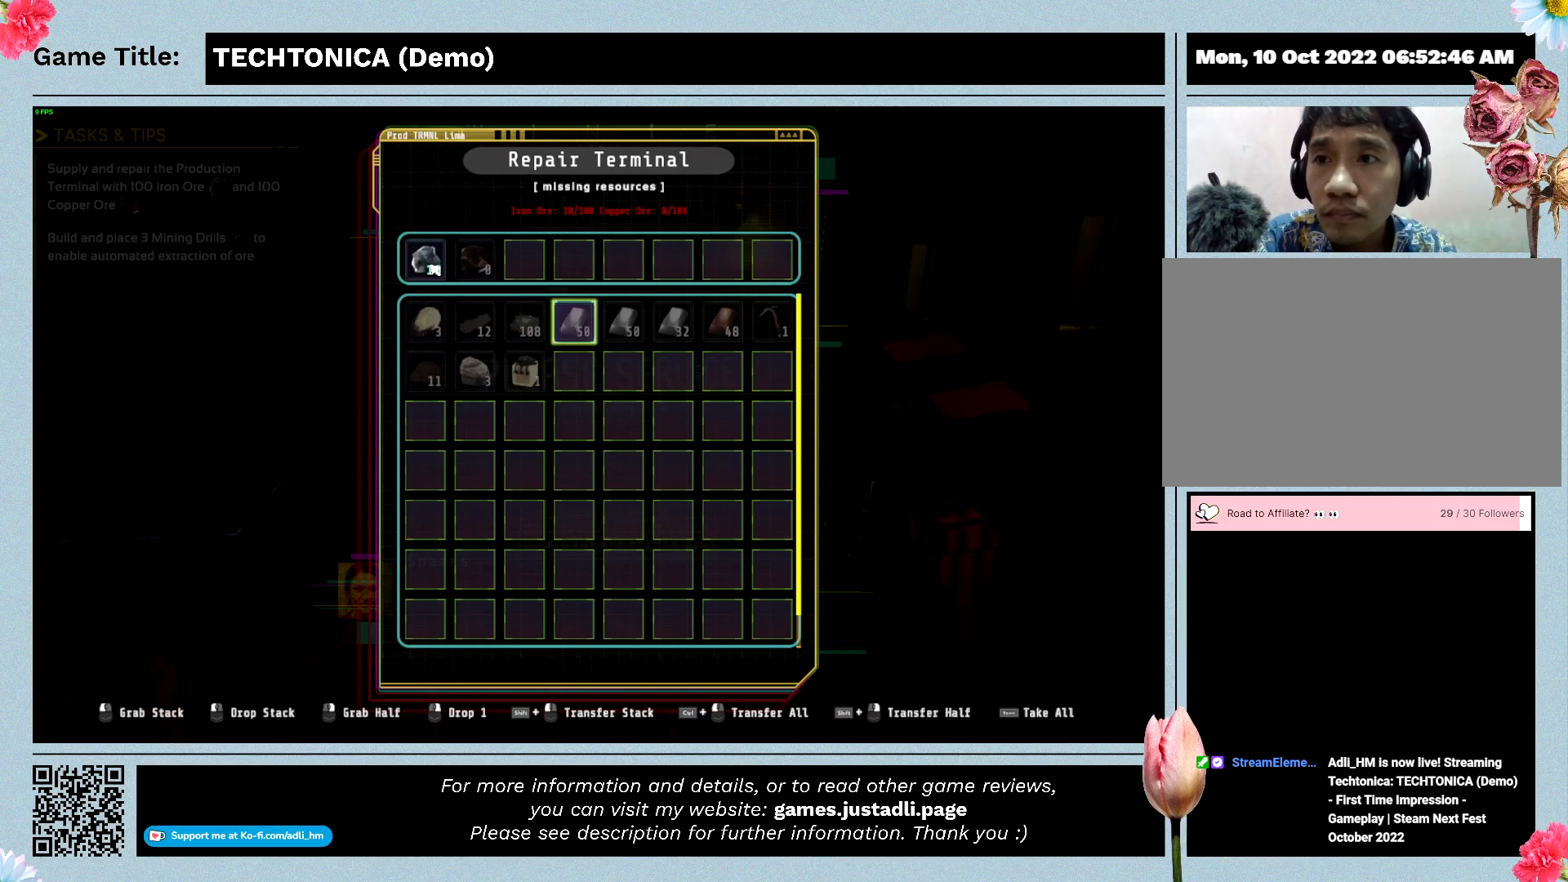
{"keys": ["ctrl"], "mouse": [], "events": []}
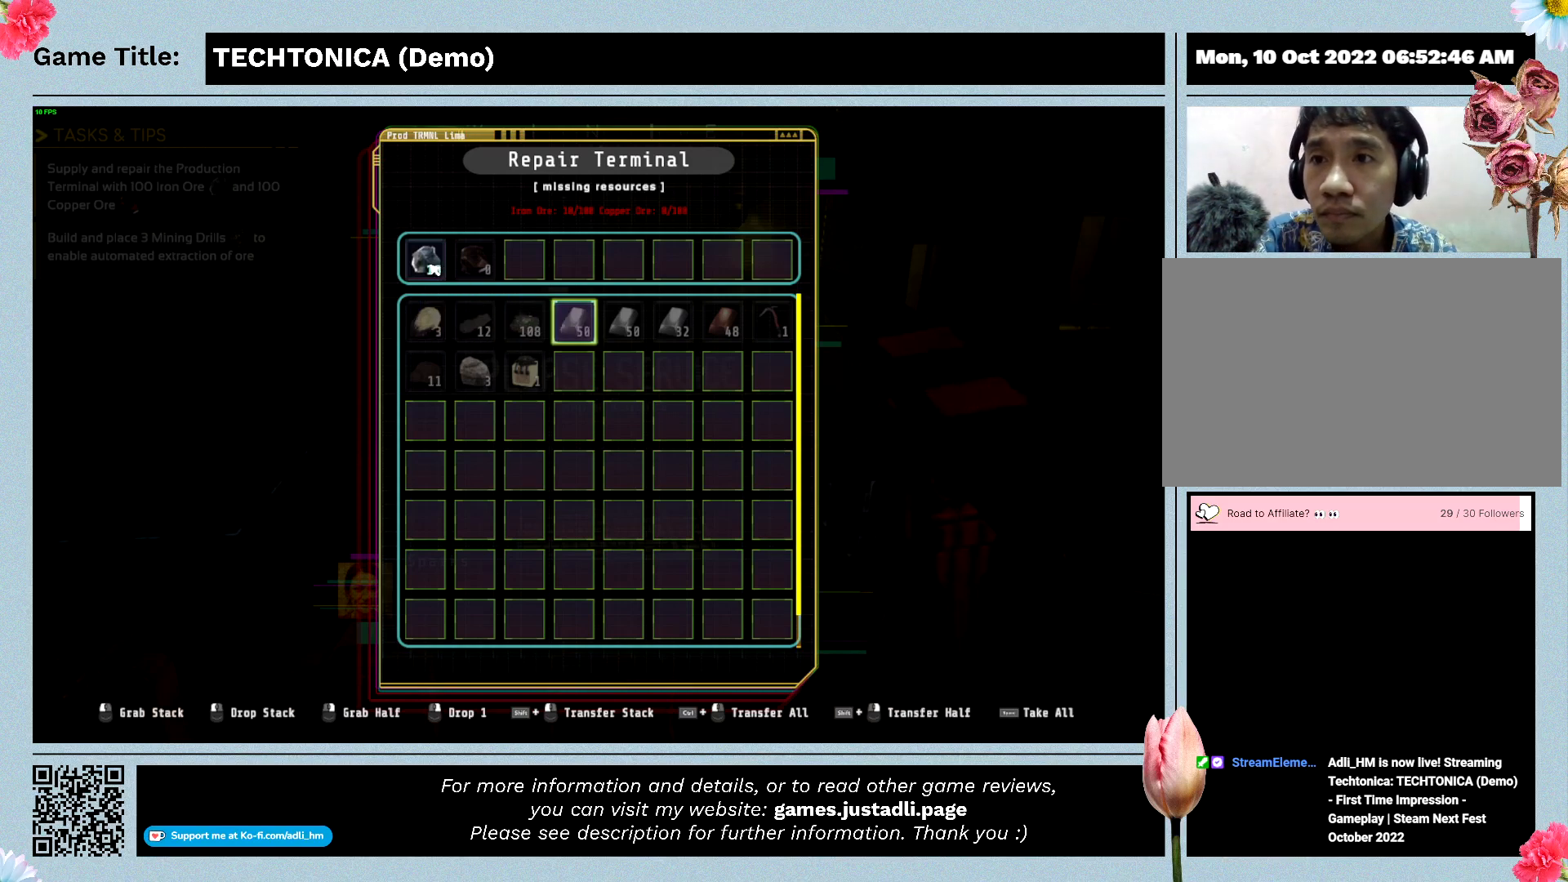
{"keys": ["ctrl"], "mouse": [], "events": []}
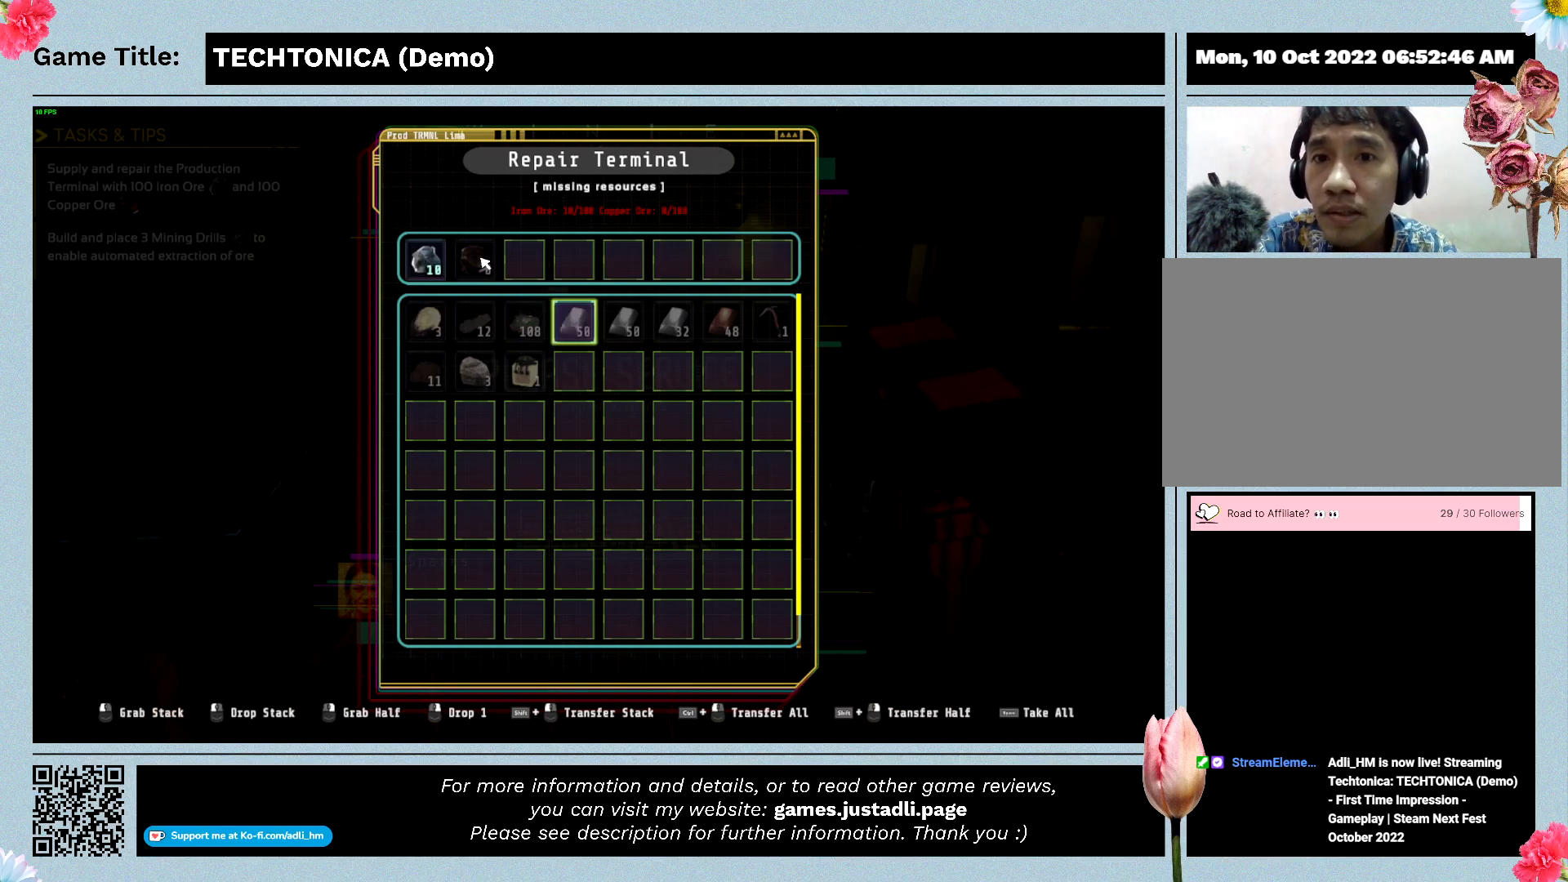
{"keys": ["ctrl"], "mouse": [], "events": []}
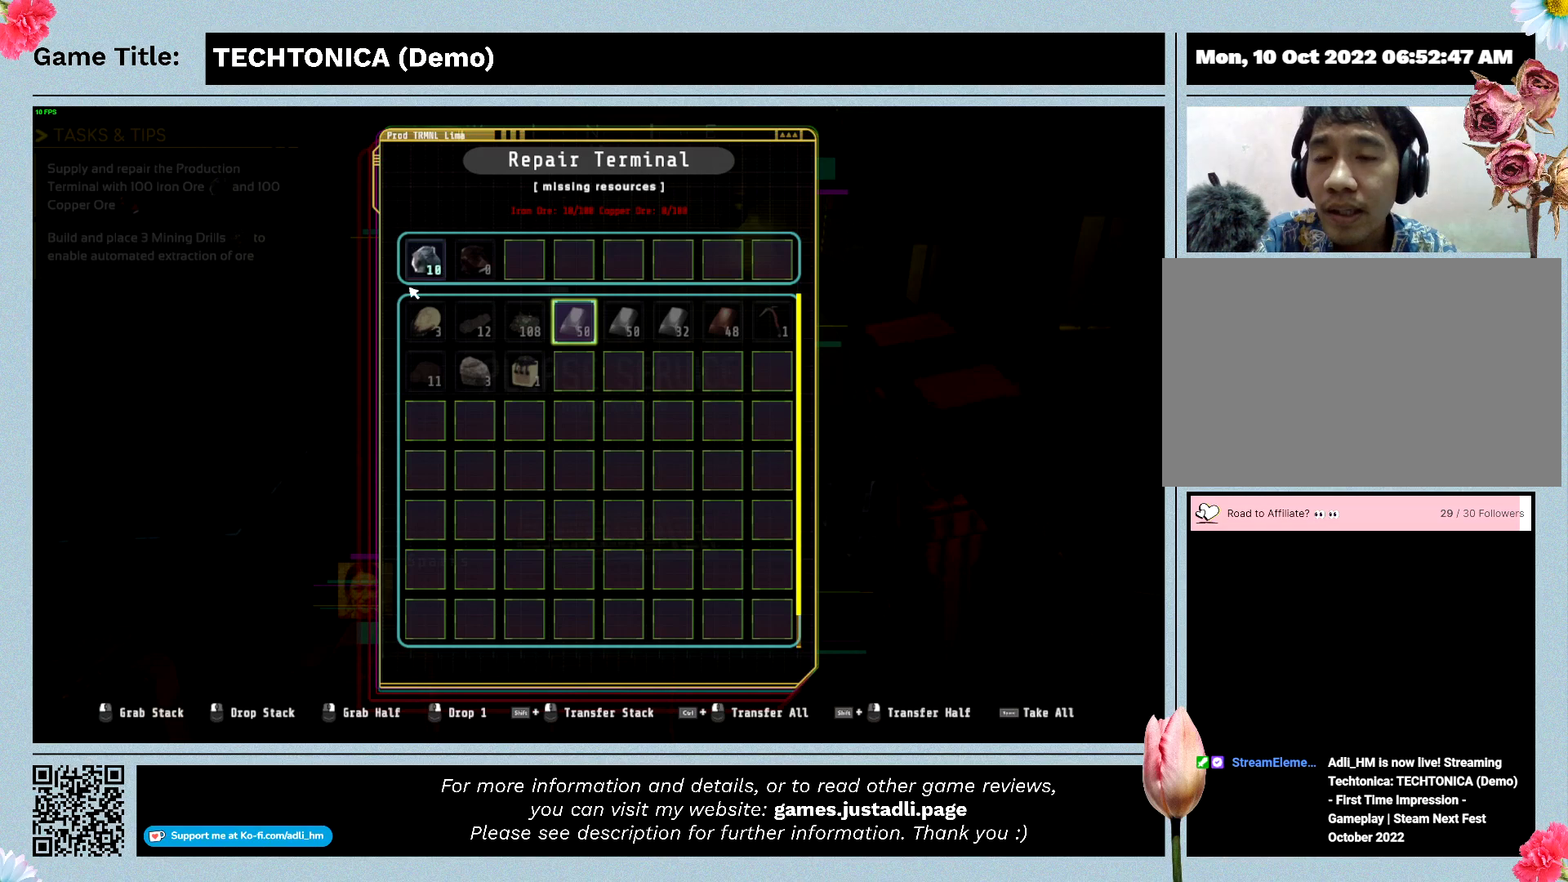
{"keys": ["ctrl"], "mouse": [], "events": []}
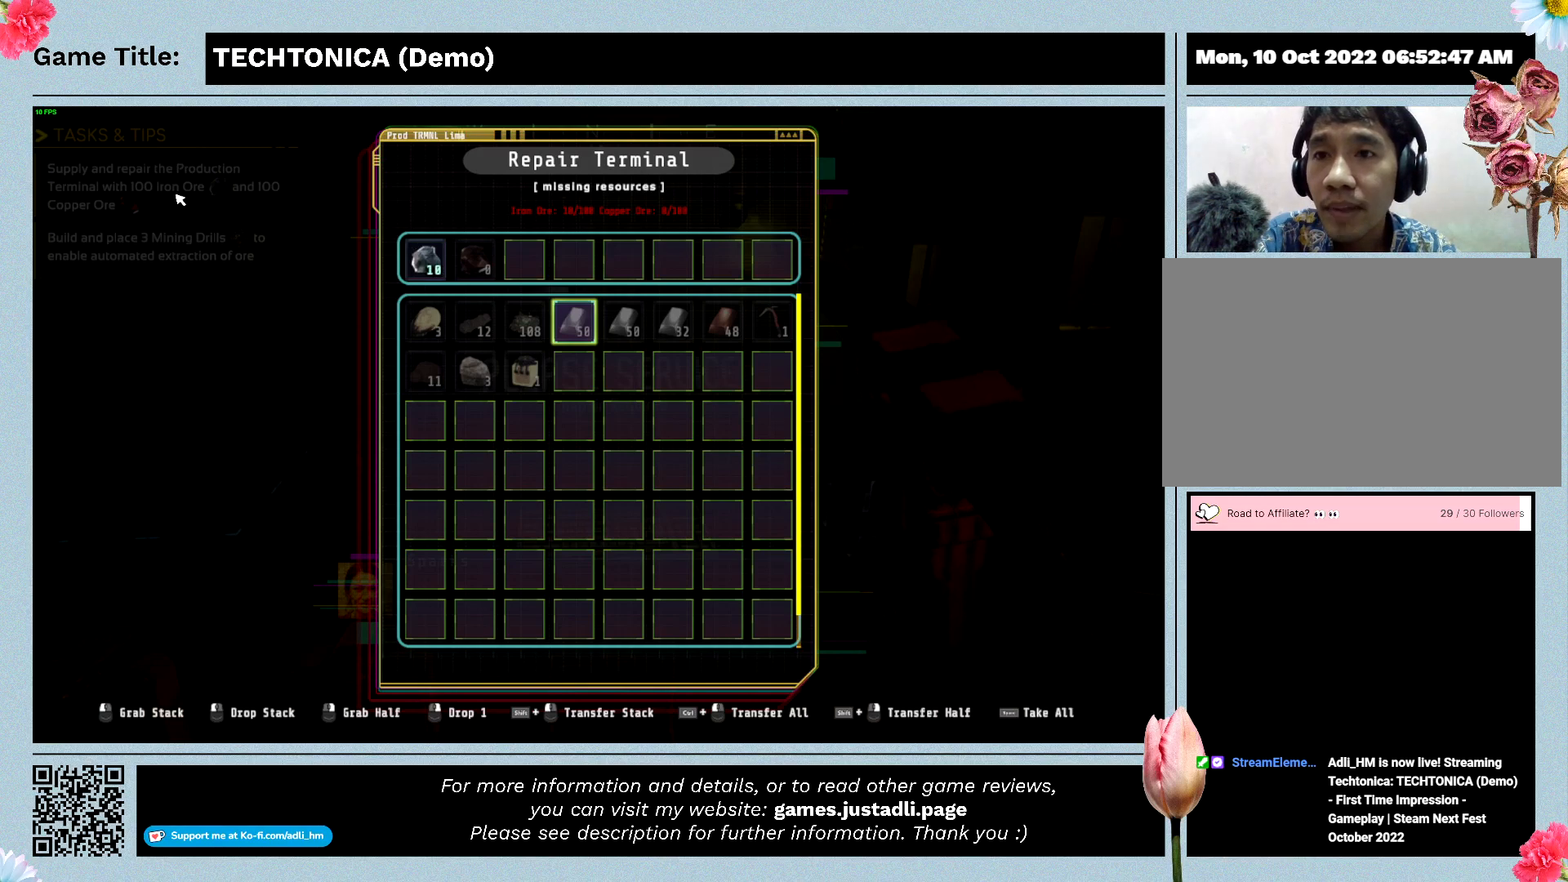
{"keys": ["ctrl"], "mouse": [], "events": []}
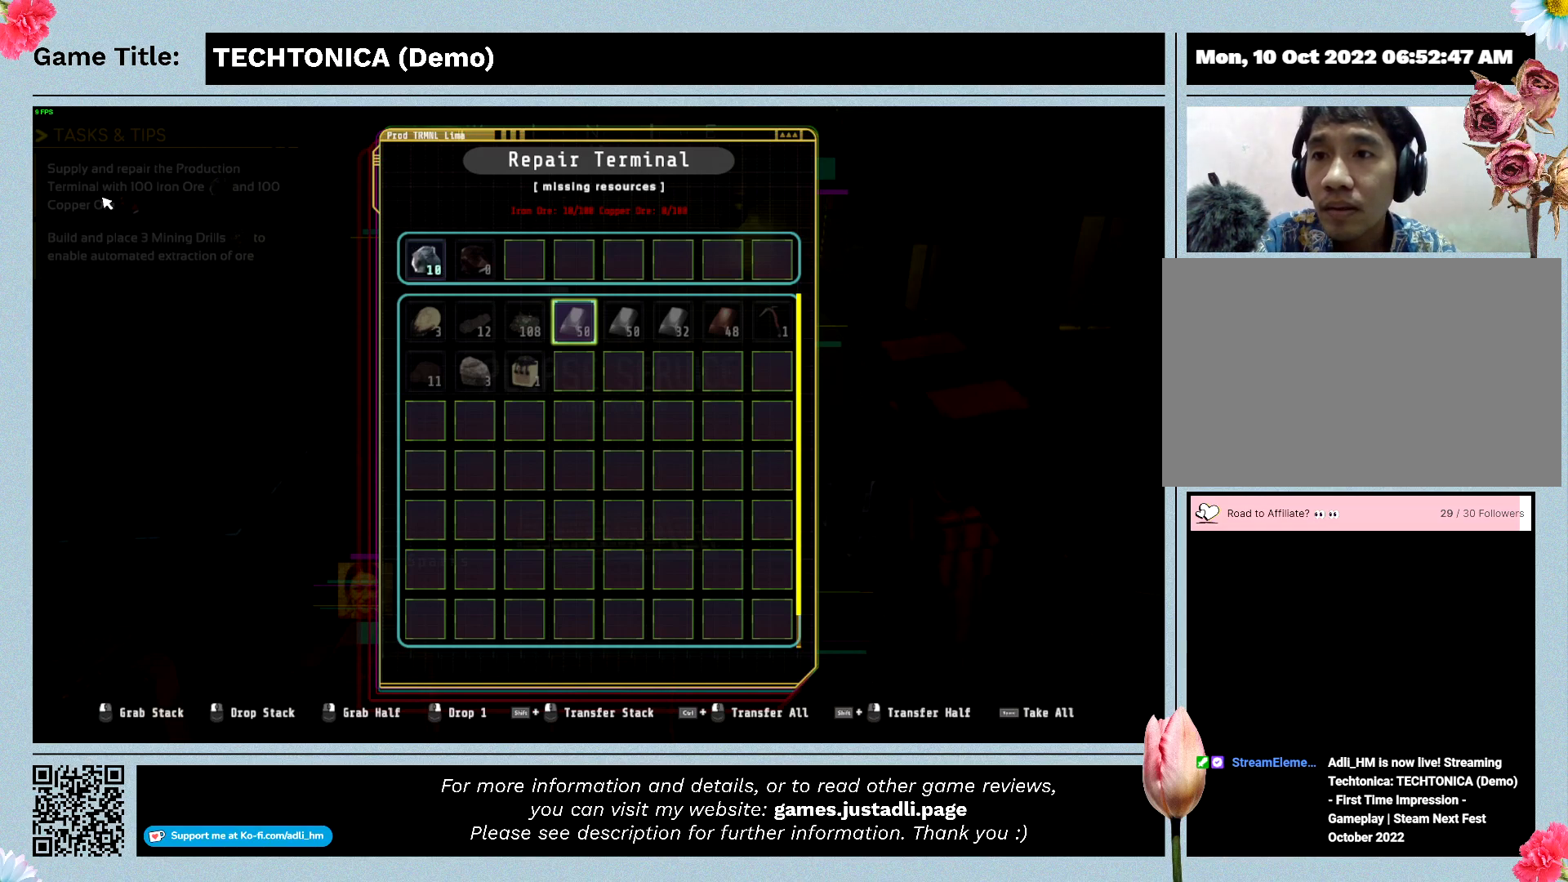
{"keys": ["ctrl"], "mouse": [], "events": []}
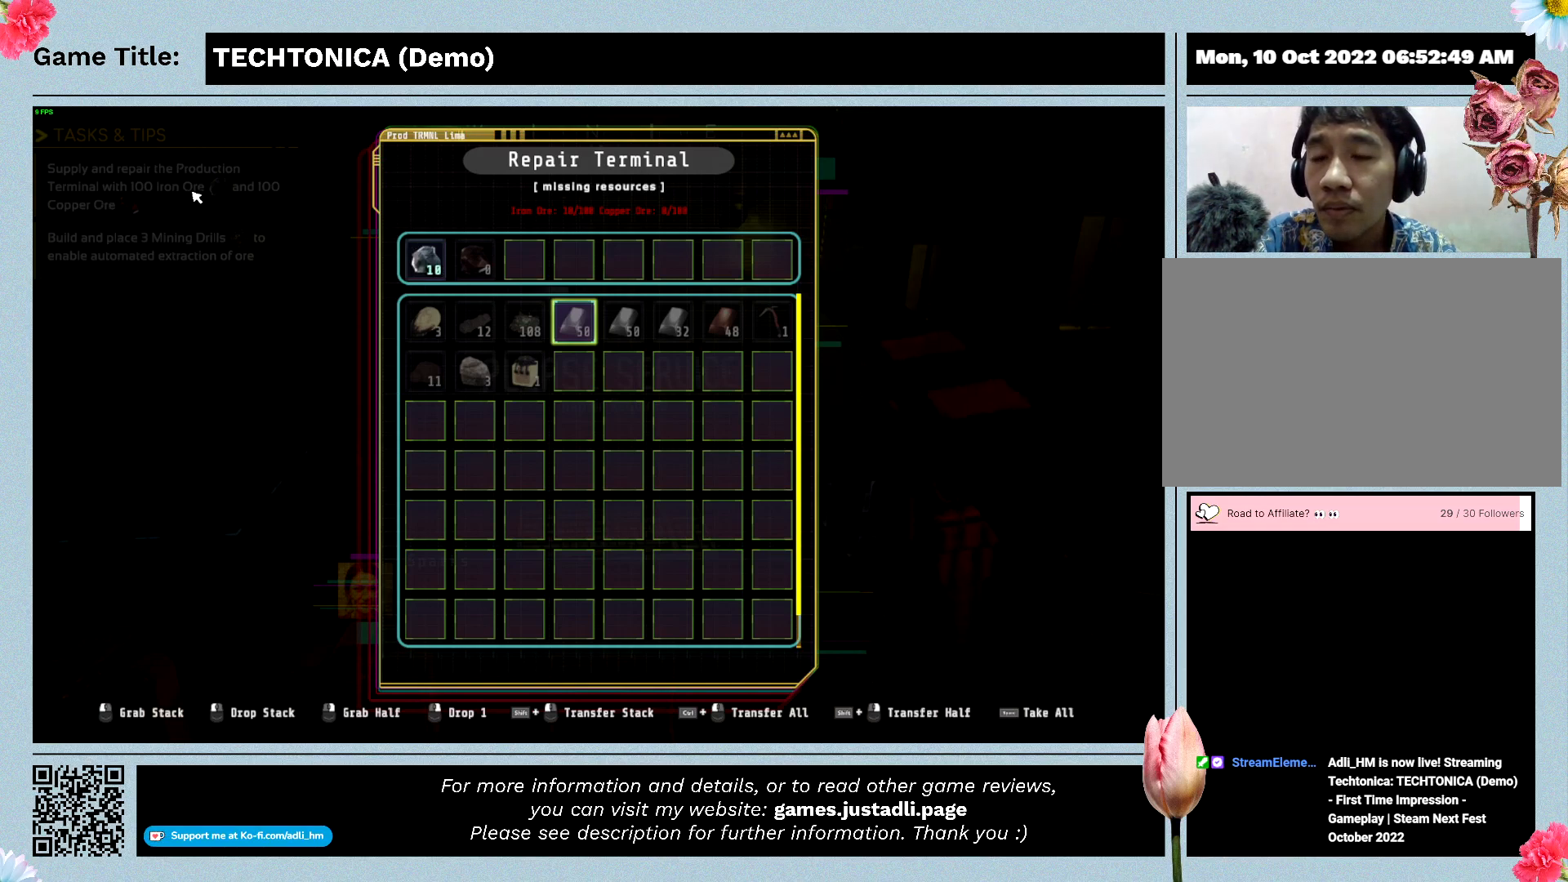
{"keys": ["ctrl"], "mouse": [], "events": []}
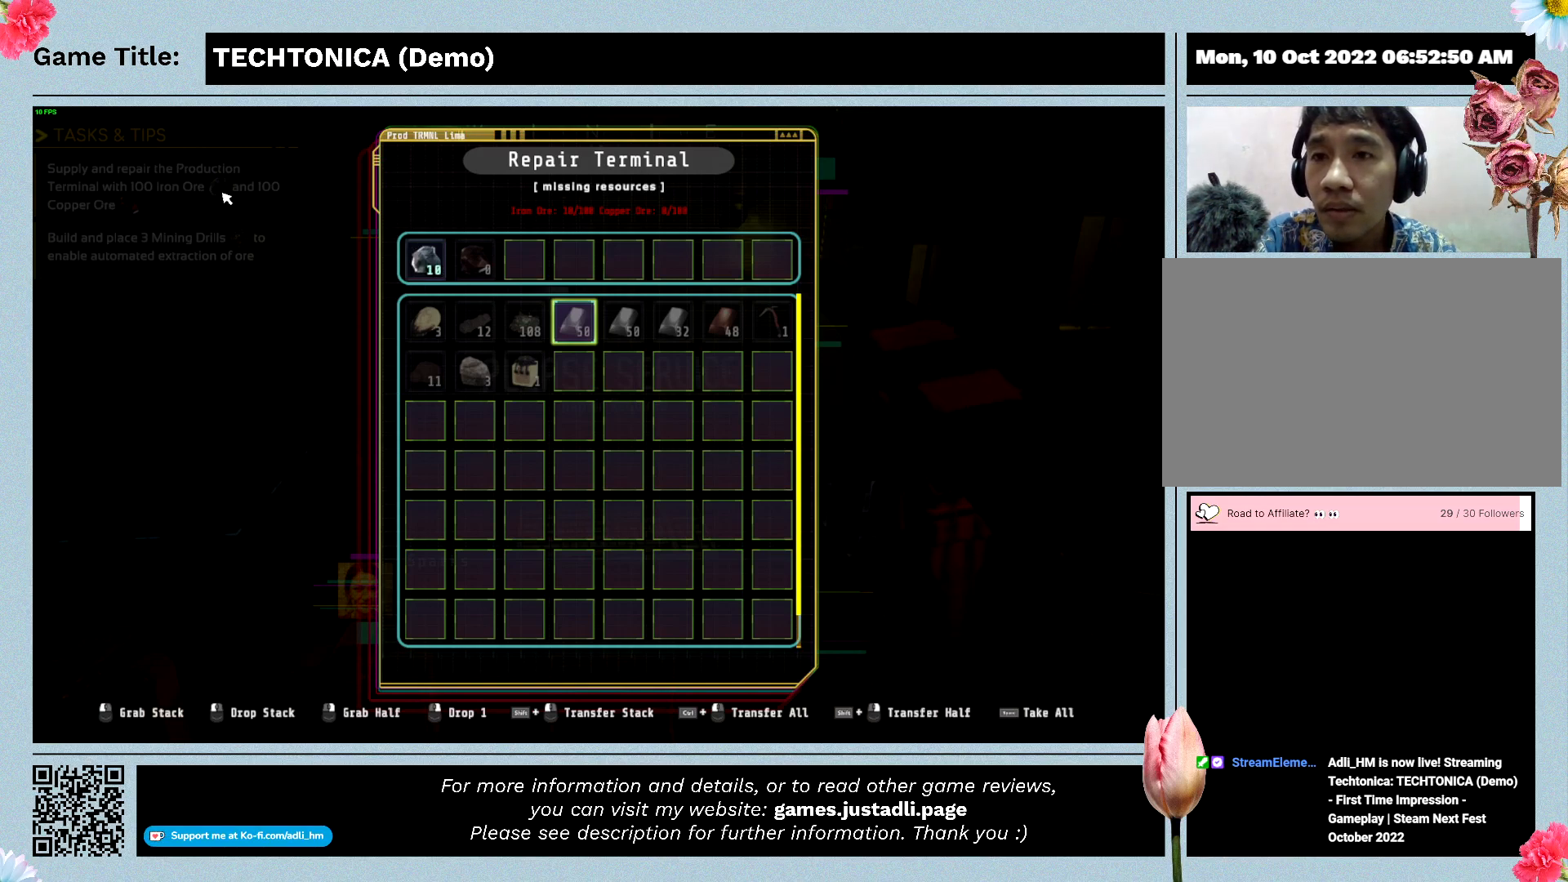
{"keys": ["ctrl"], "mouse": [], "events": []}
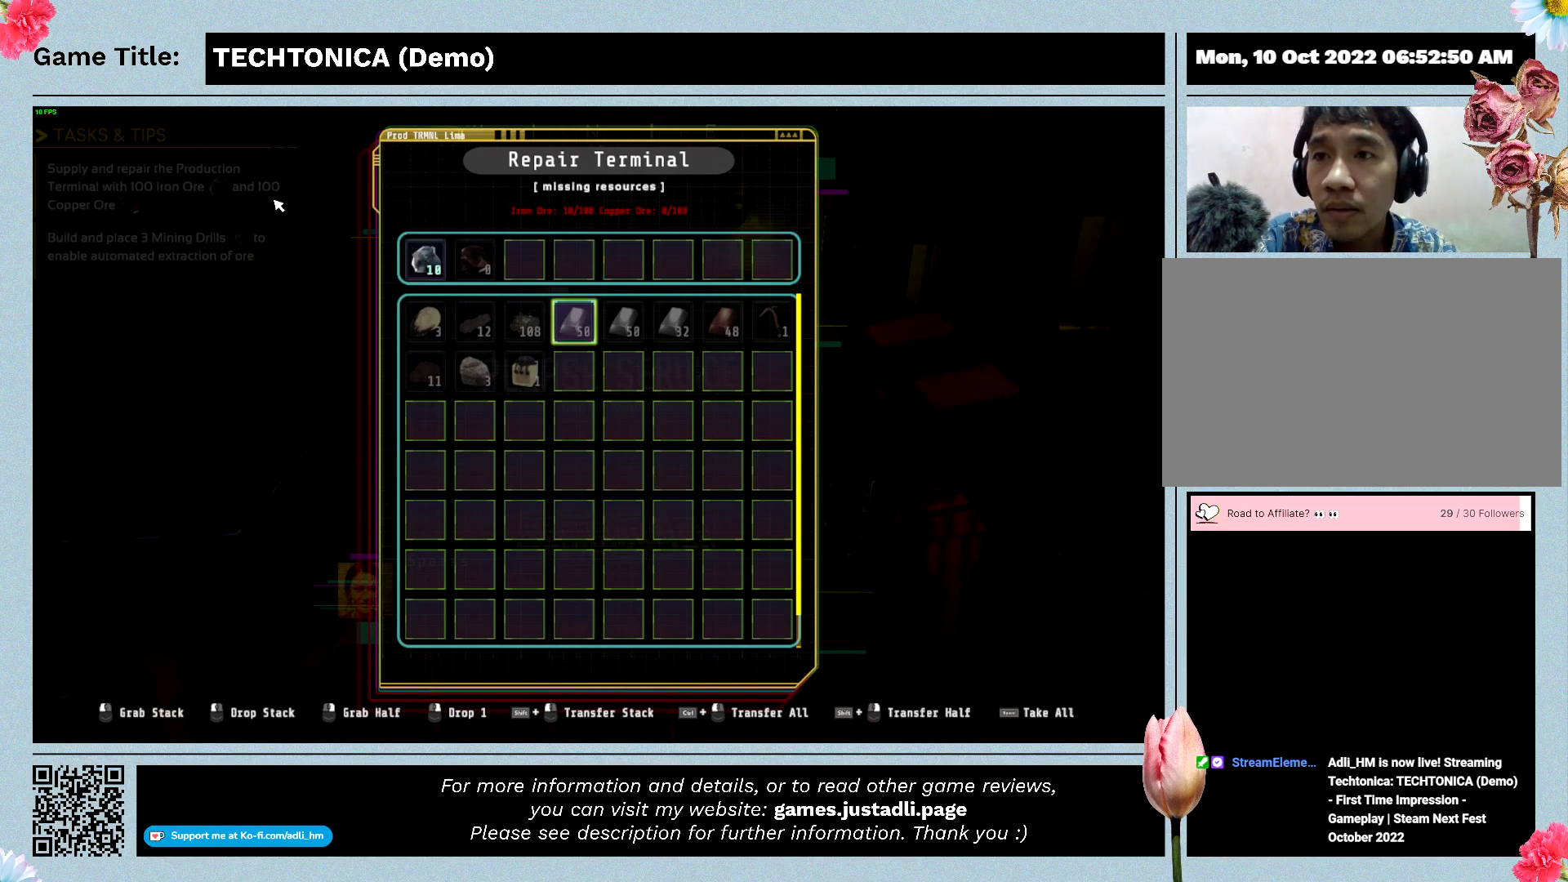
{"keys": [], "mouse": [], "events": [[267, "ctrl", "up"]]}